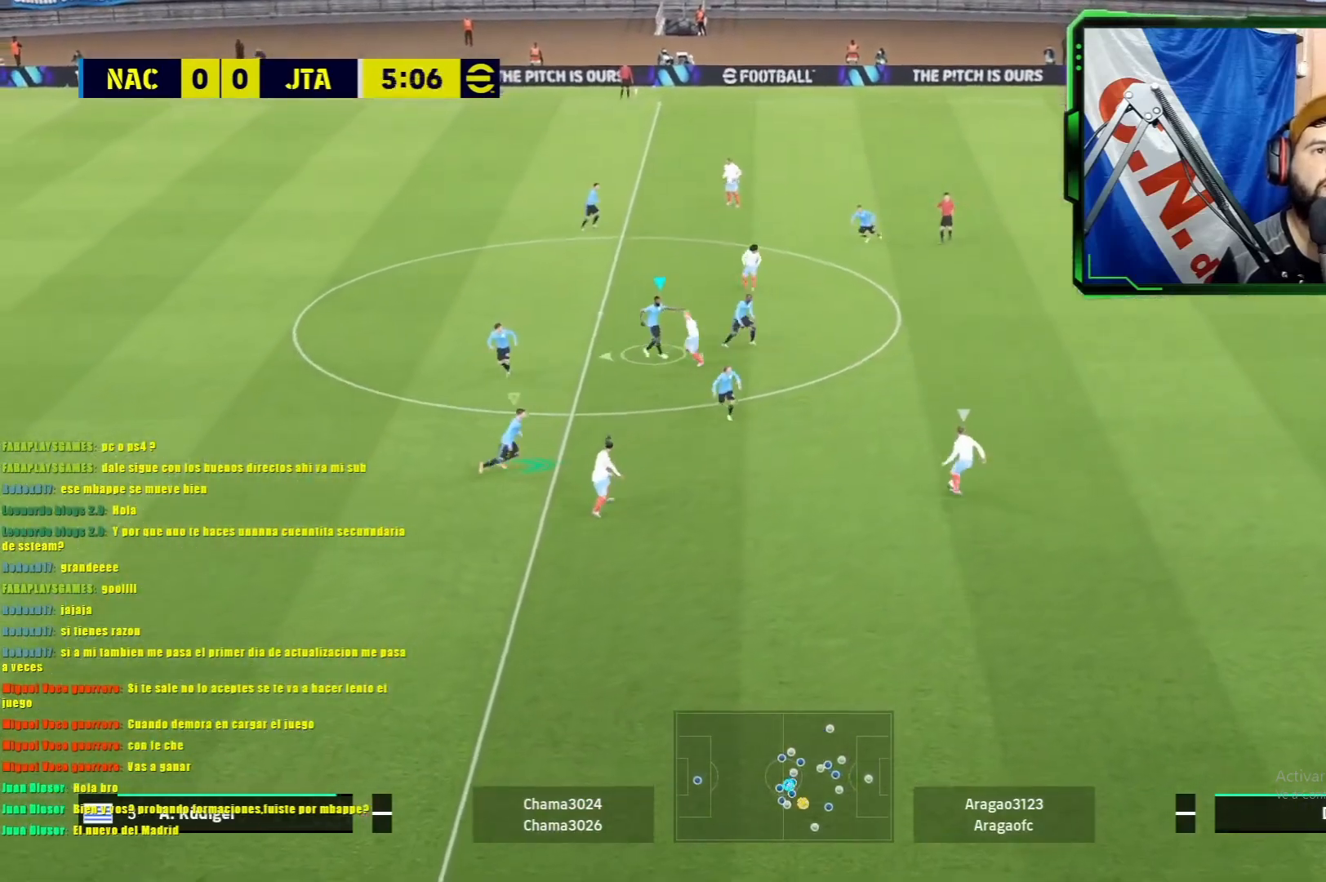
Gameplay with a controller (PlayStation layout); each line is a JSON object with the inputs held at the frame after it. "events" lists button and stick changes between this image and that frame as [ms after this image, input, new state], when the widget could be followed in between. Not read: right_stick.
{"buttons": ["L1", "R1"], "left_stick": "down-left", "events": [[217, "L1", "down"], [317, "left_stick", "down-left"], [334, "R1", "down"]]}
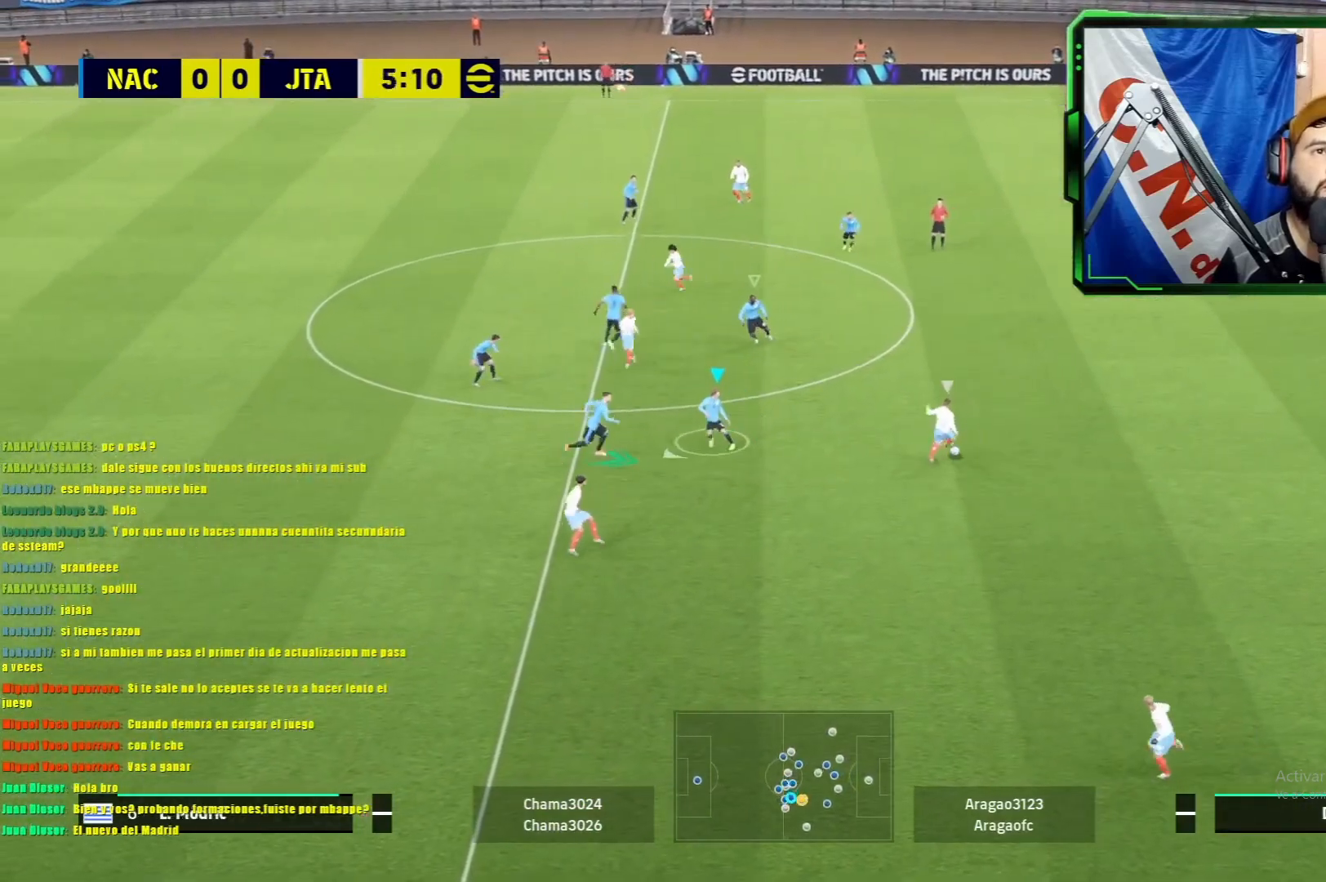
{"buttons": ["L1"], "left_stick": "down-left", "events": [[217, "R1", "up"]]}
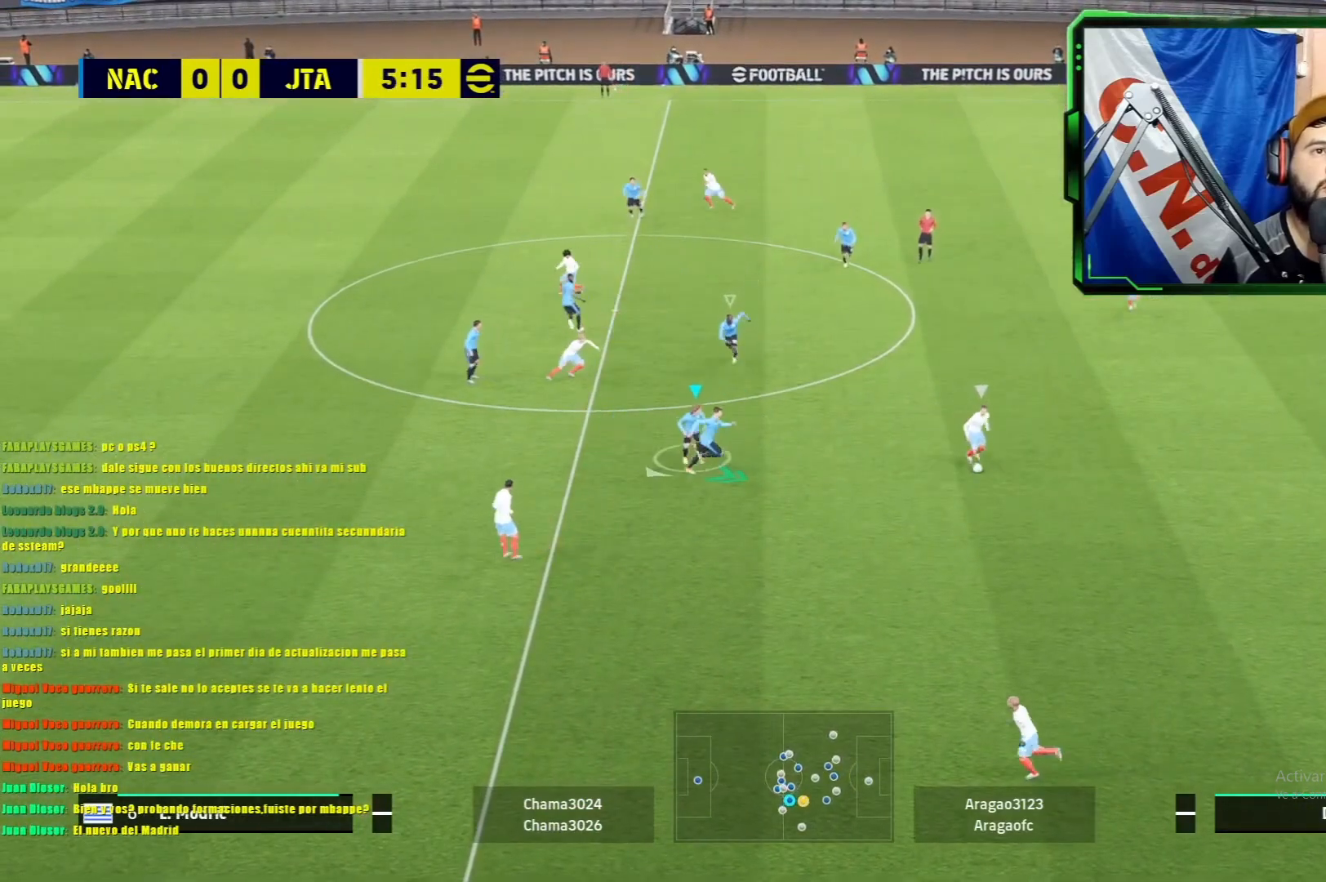
{"buttons": ["L1"], "left_stick": "down-left", "events": []}
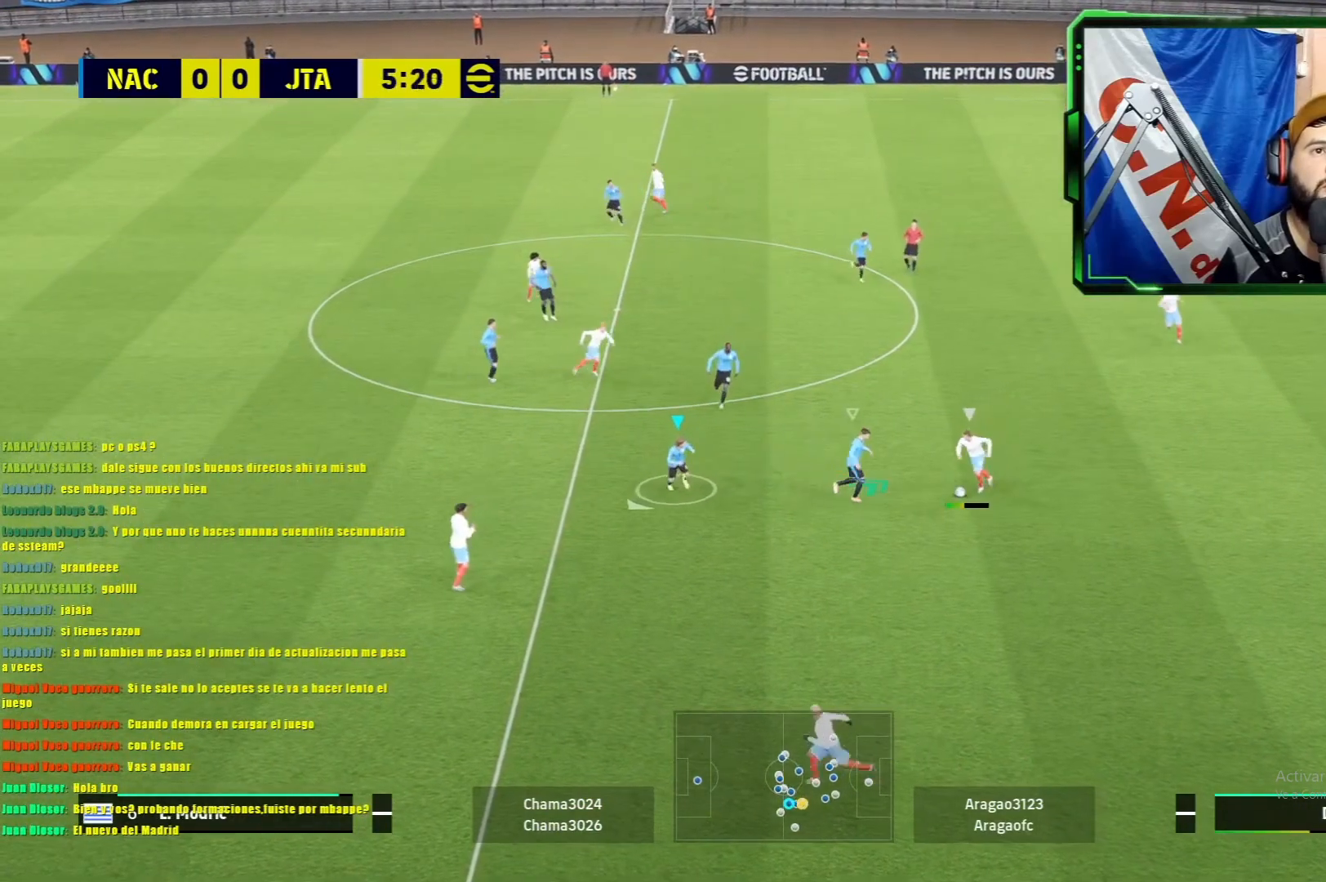
{"buttons": [], "left_stick": "right", "events": [[233, "left_stick", "down"], [434, "L1", "up"], [434, "left_stick", "right"]]}
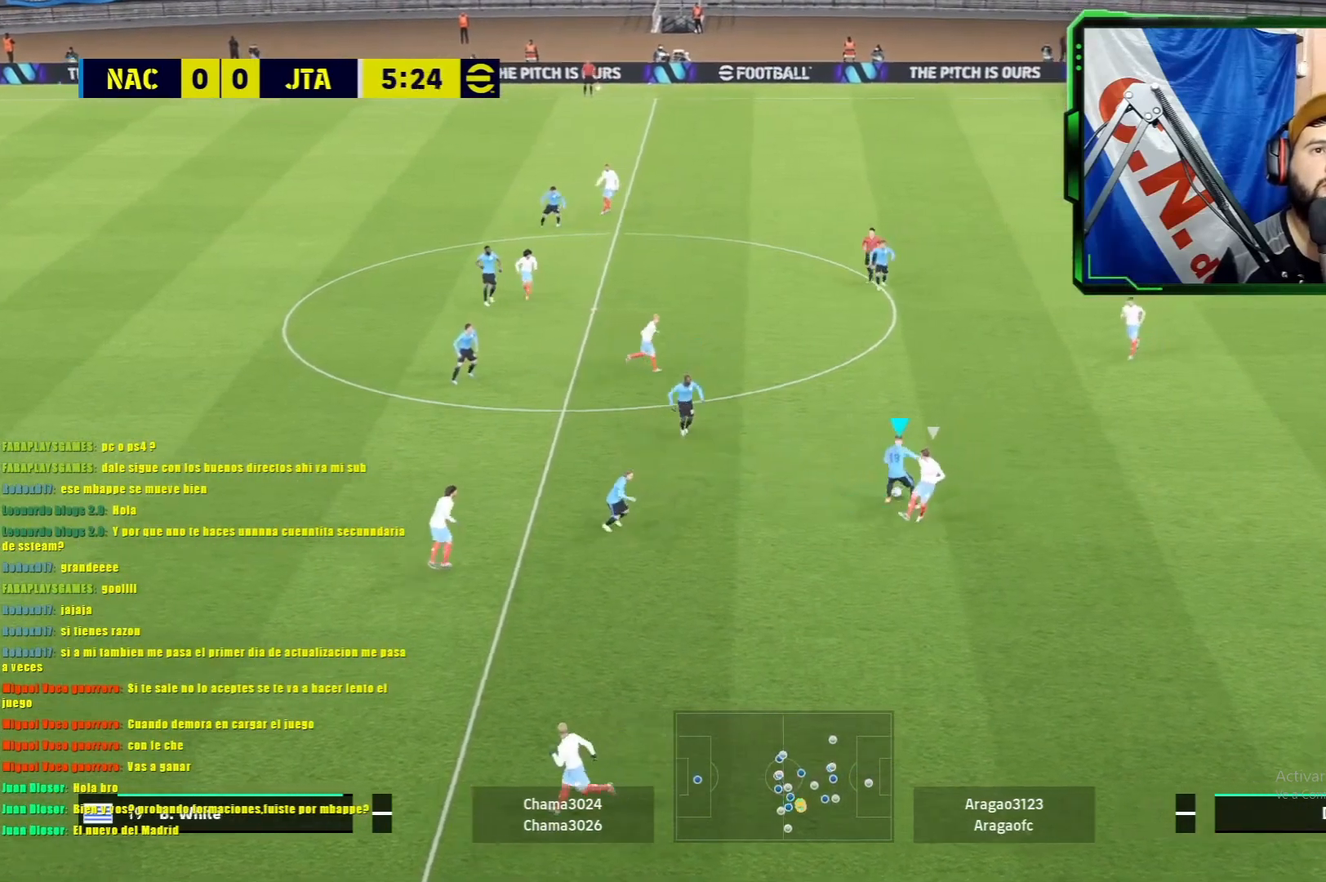
{"buttons": [], "left_stick": "right", "events": []}
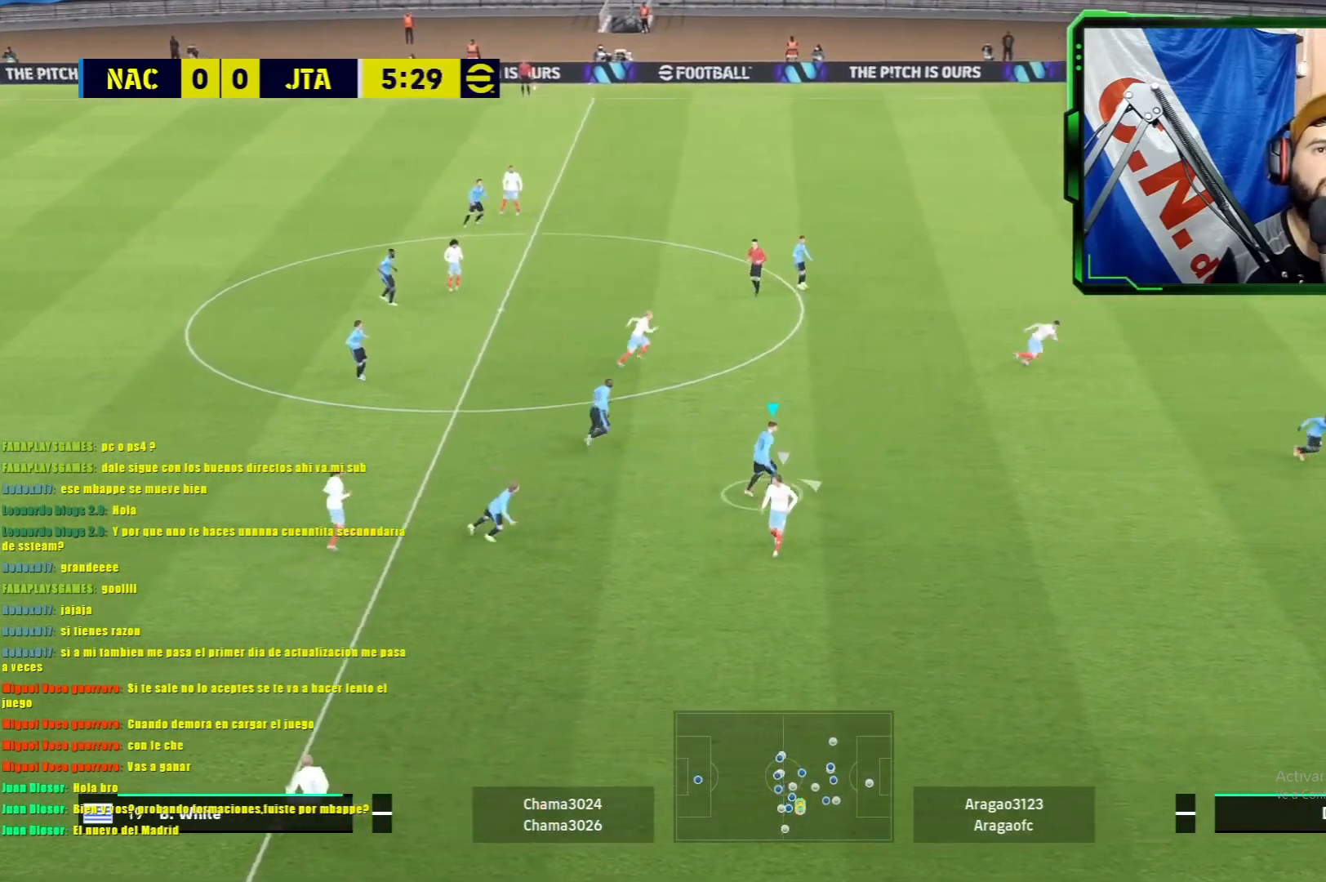
{"buttons": [], "left_stick": "center", "events": [[67, "TRIANGLE", "down"], [200, "TRIANGLE", "up"], [417, "left_stick", "center"]]}
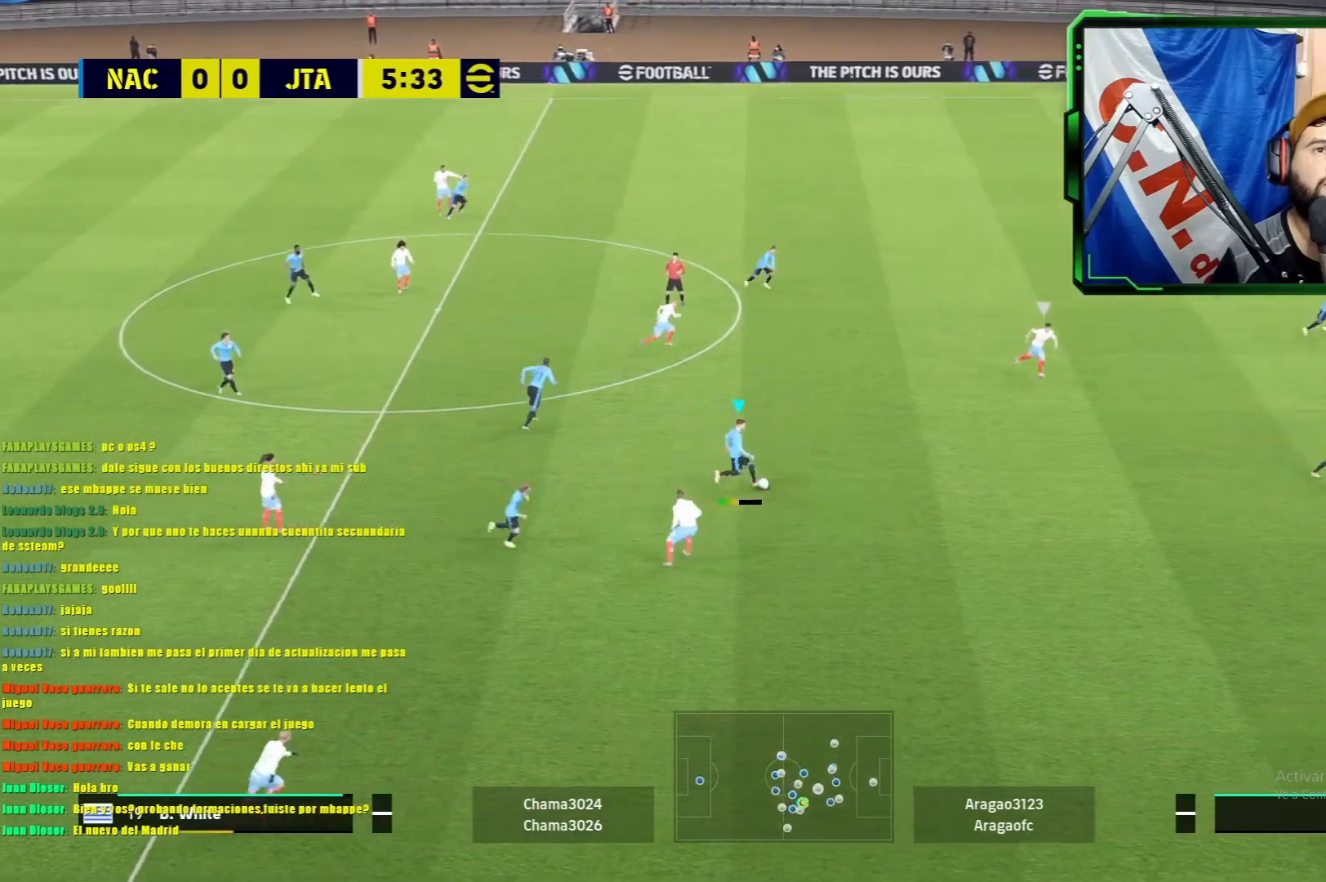
{"buttons": [], "left_stick": "center", "events": []}
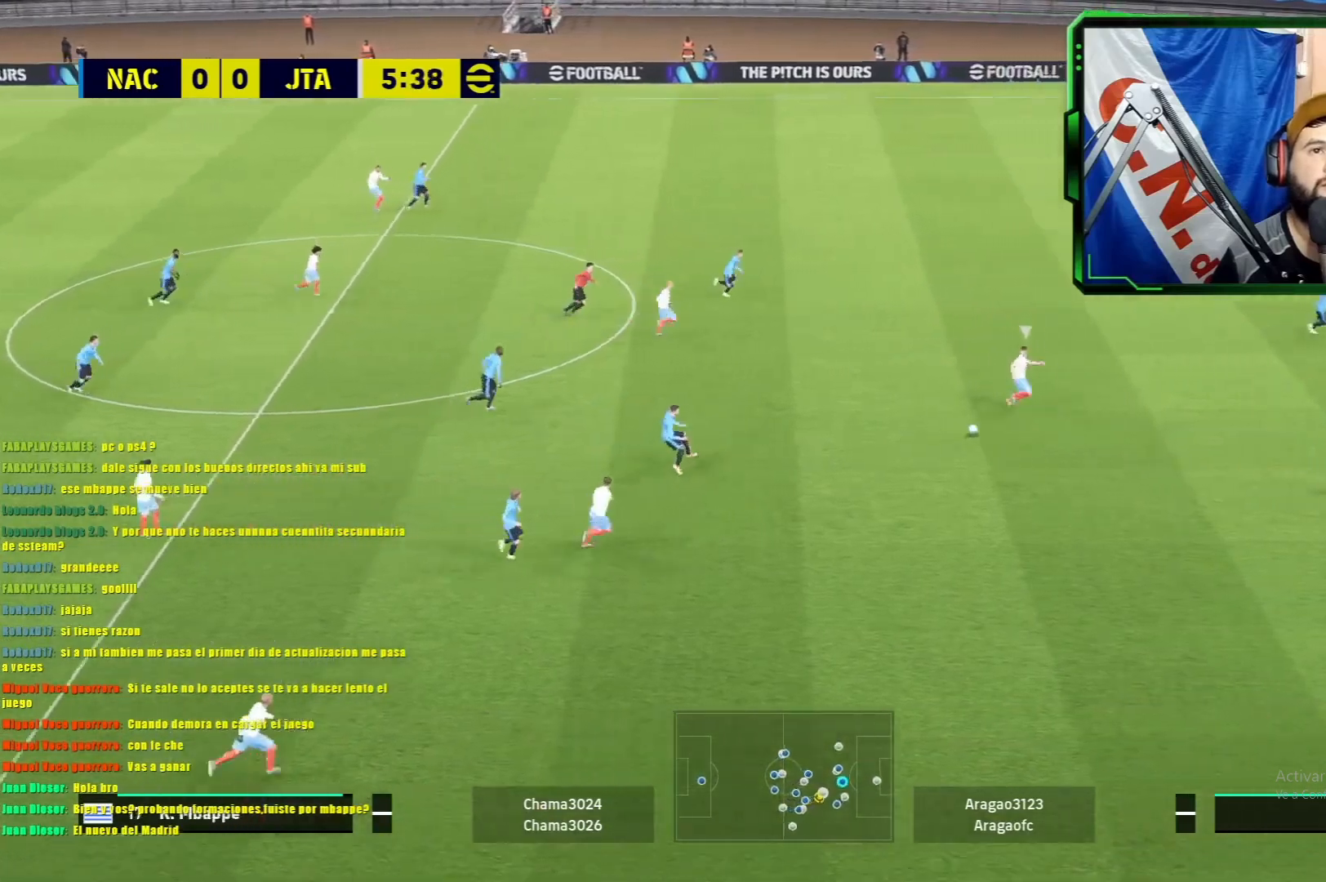
{"buttons": ["R1"], "left_stick": "right", "events": [[50, "left_stick", "right"], [200, "R1", "down"]]}
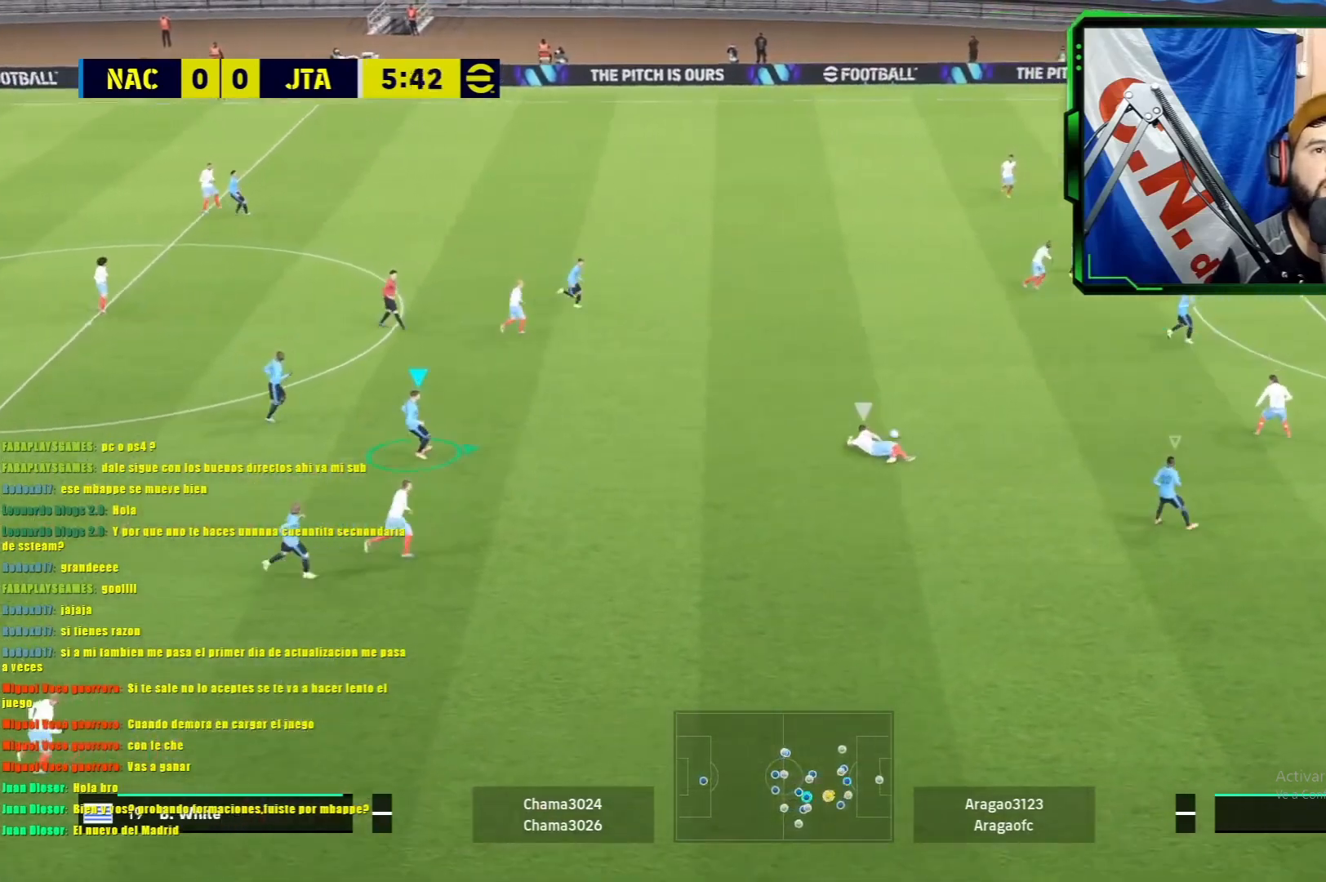
{"buttons": ["R1"], "left_stick": "up-left", "events": [[100, "left_stick", "up"], [501, "left_stick", "up-left"]]}
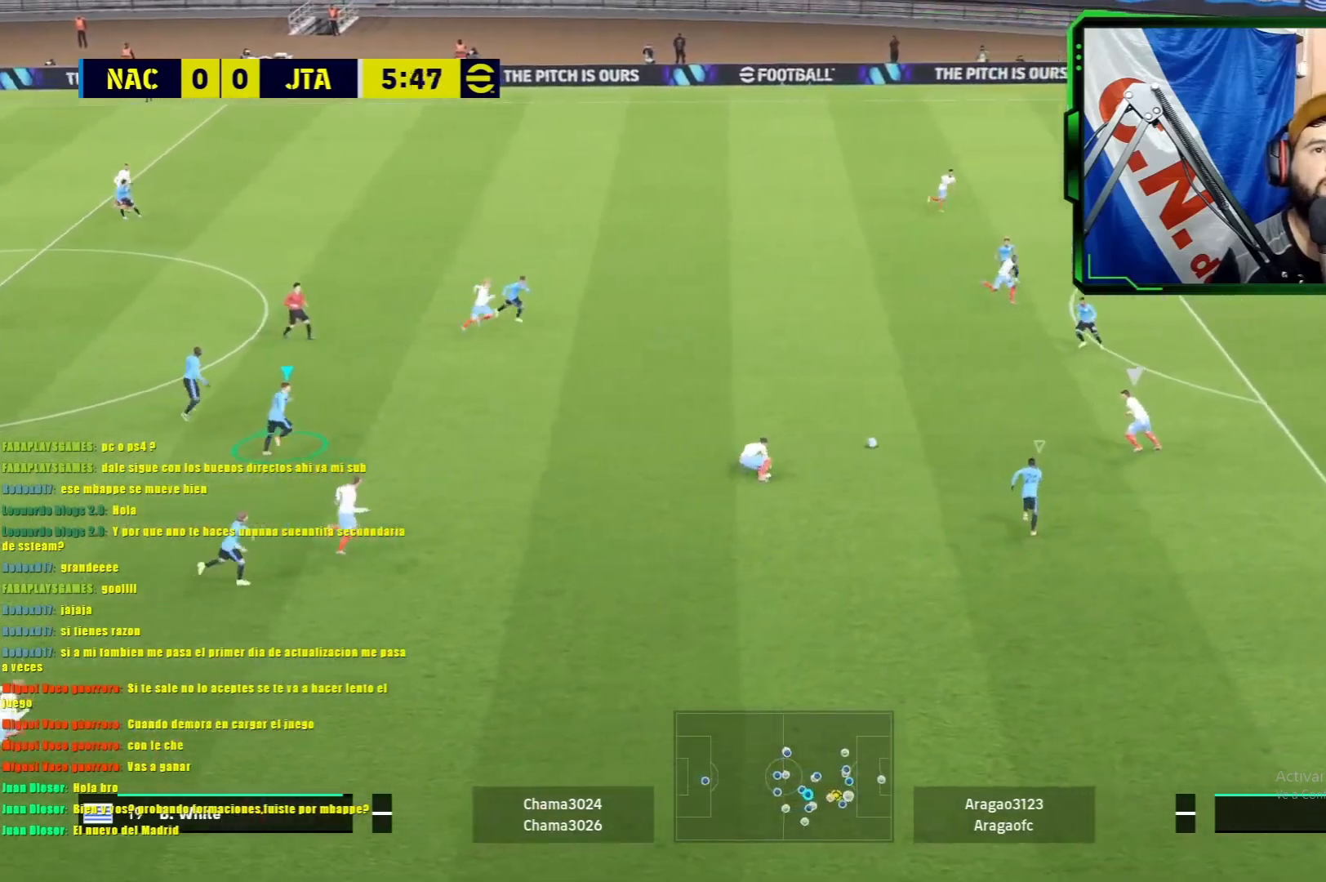
{"buttons": ["L1", "R1"], "left_stick": "up-left", "events": [[267, "L1", "down"]]}
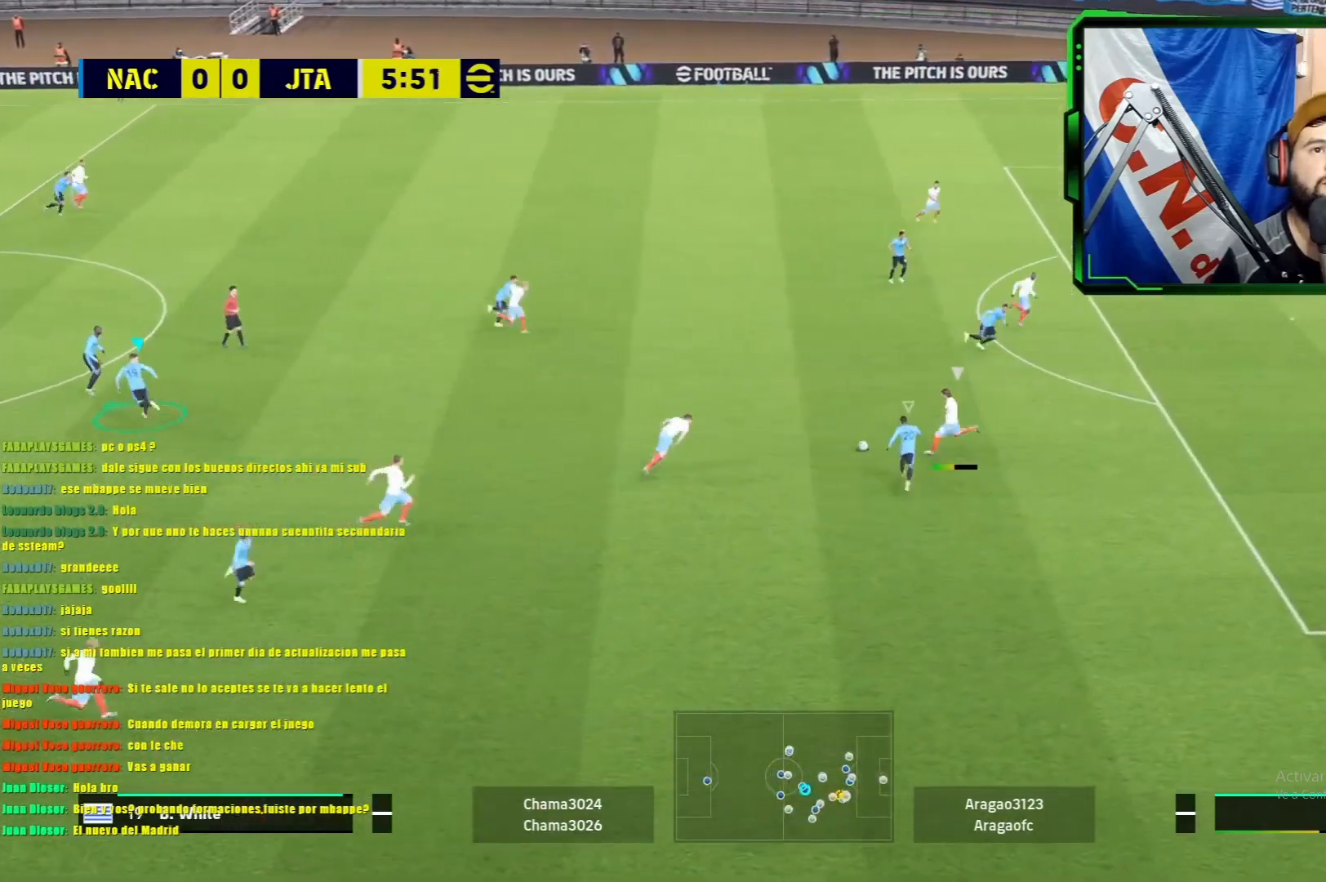
{"buttons": ["L1", "R1"], "left_stick": "up-right", "events": [[467, "left_stick", "up-right"]]}
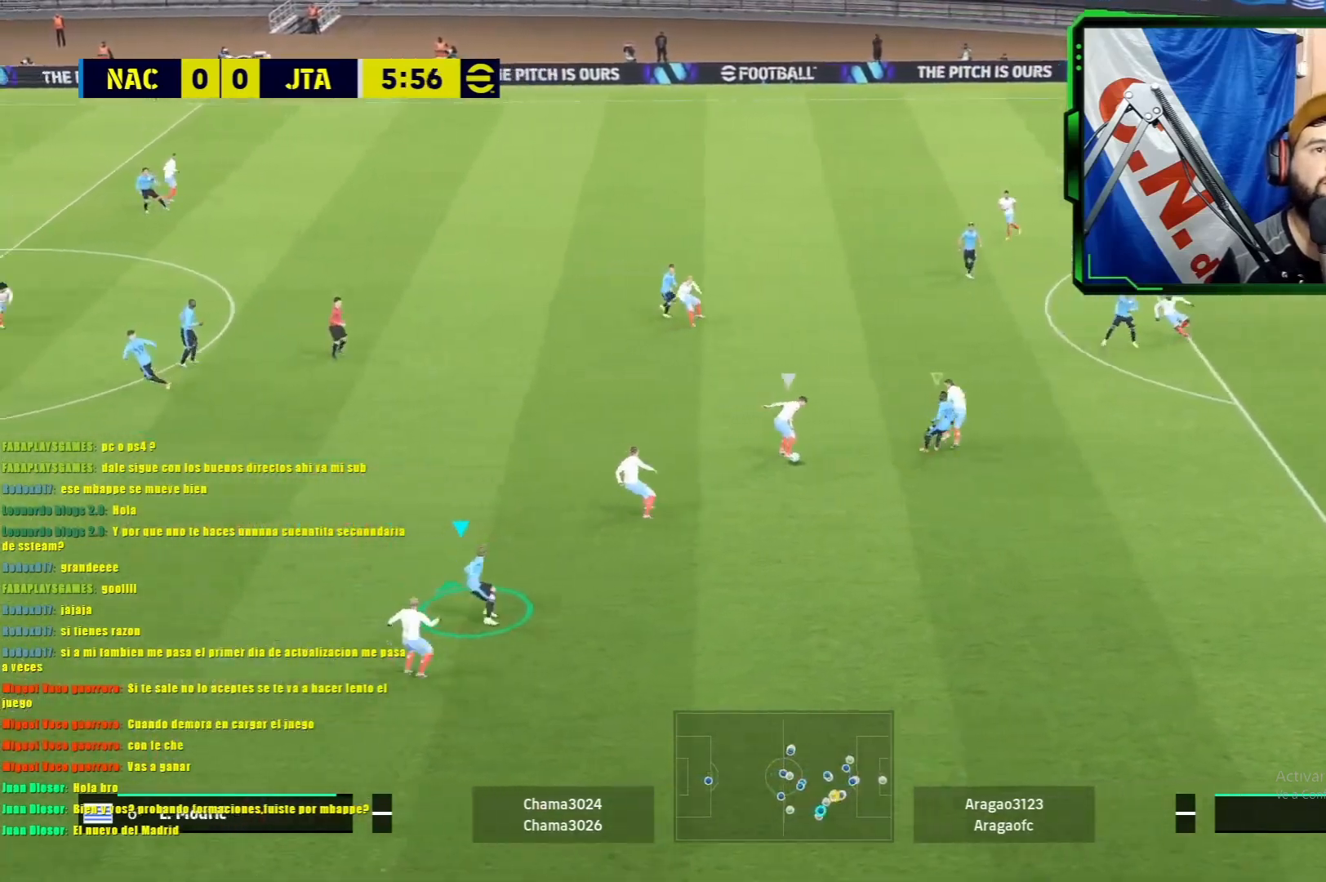
{"buttons": ["L1", "R1"], "left_stick": "up-left", "events": [[384, "left_stick", "up"], [484, "left_stick", "up-left"]]}
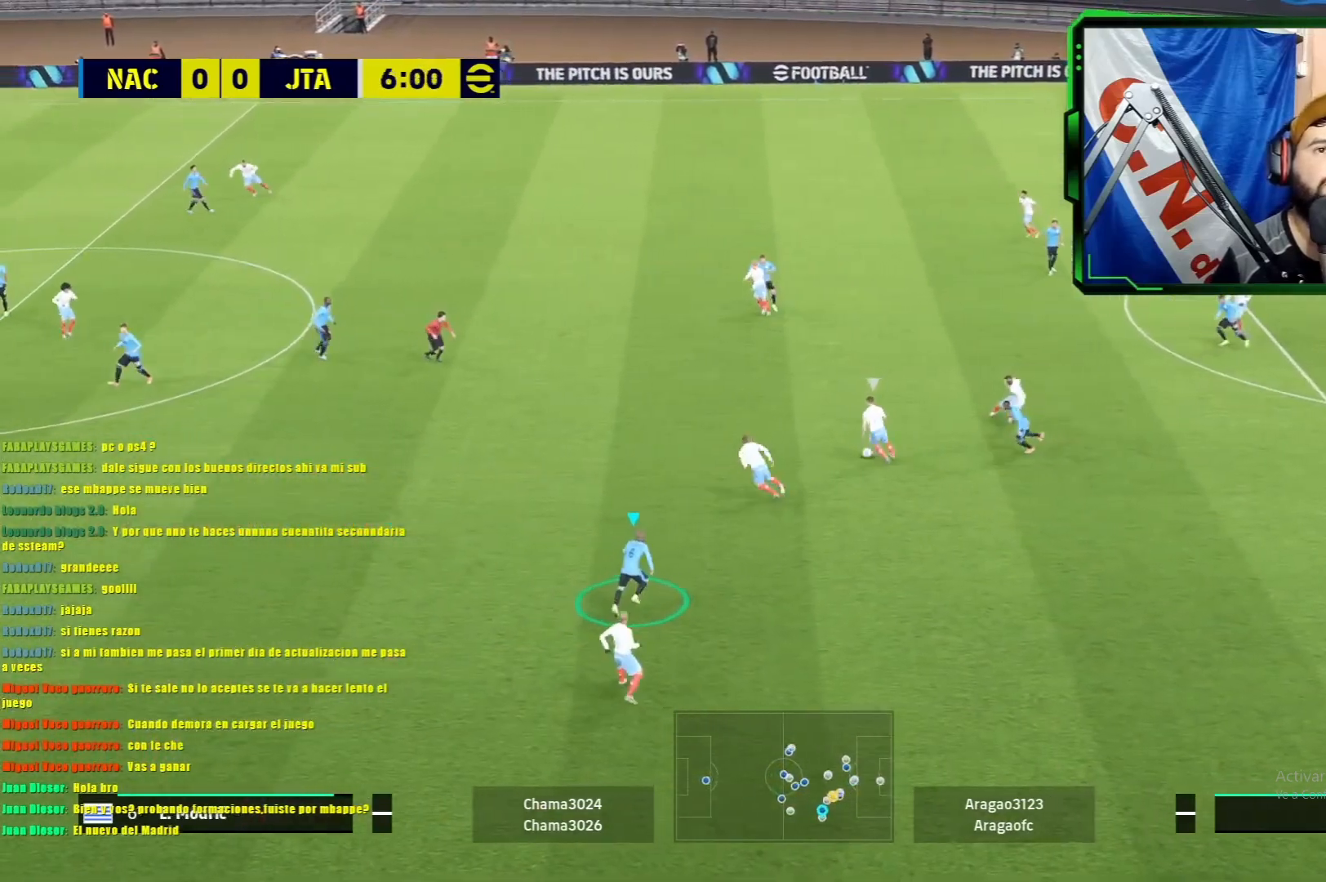
{"buttons": ["L1"], "left_stick": "up-left", "events": [[117, "R1", "up"]]}
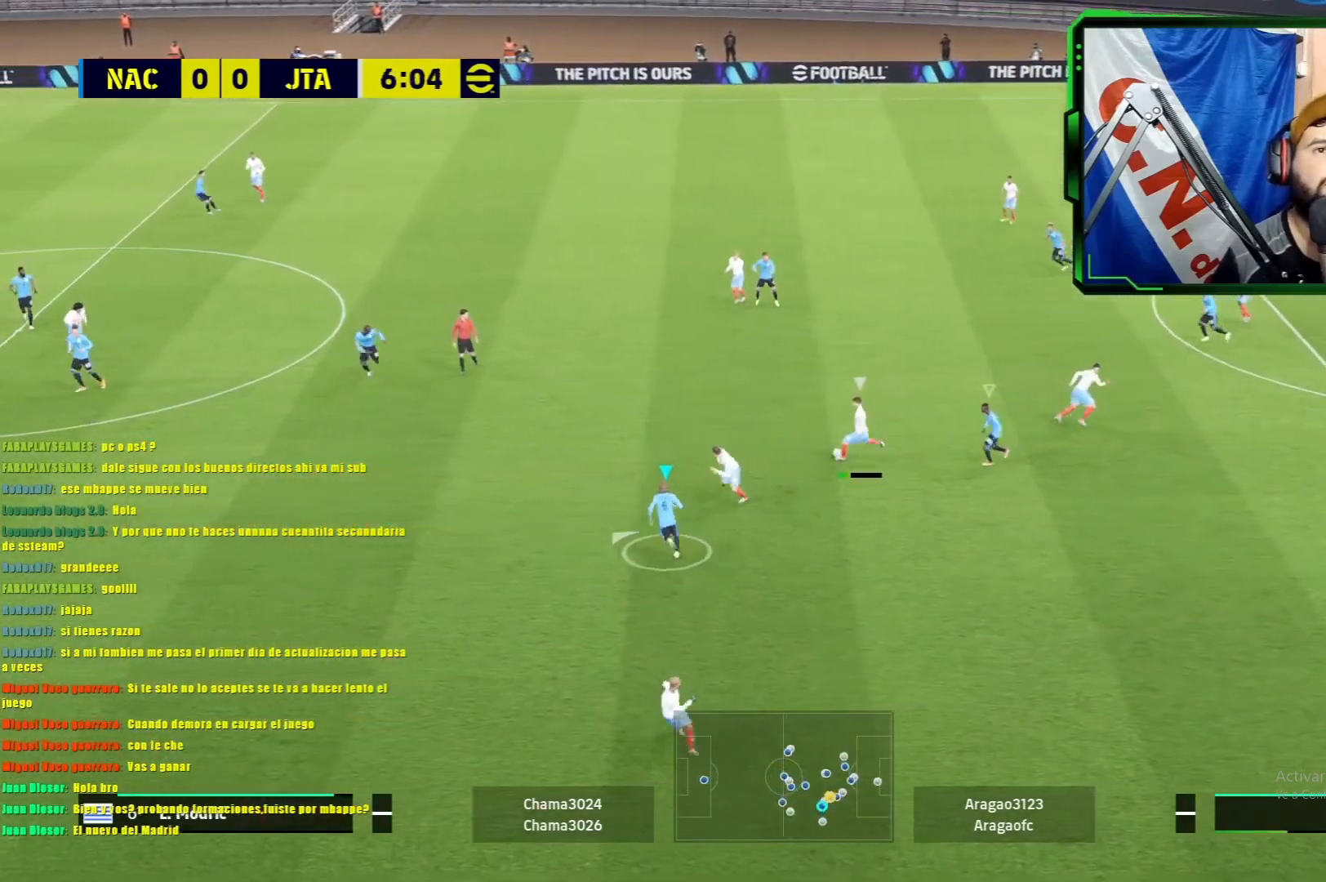
{"buttons": ["L1"], "left_stick": "up-left", "events": []}
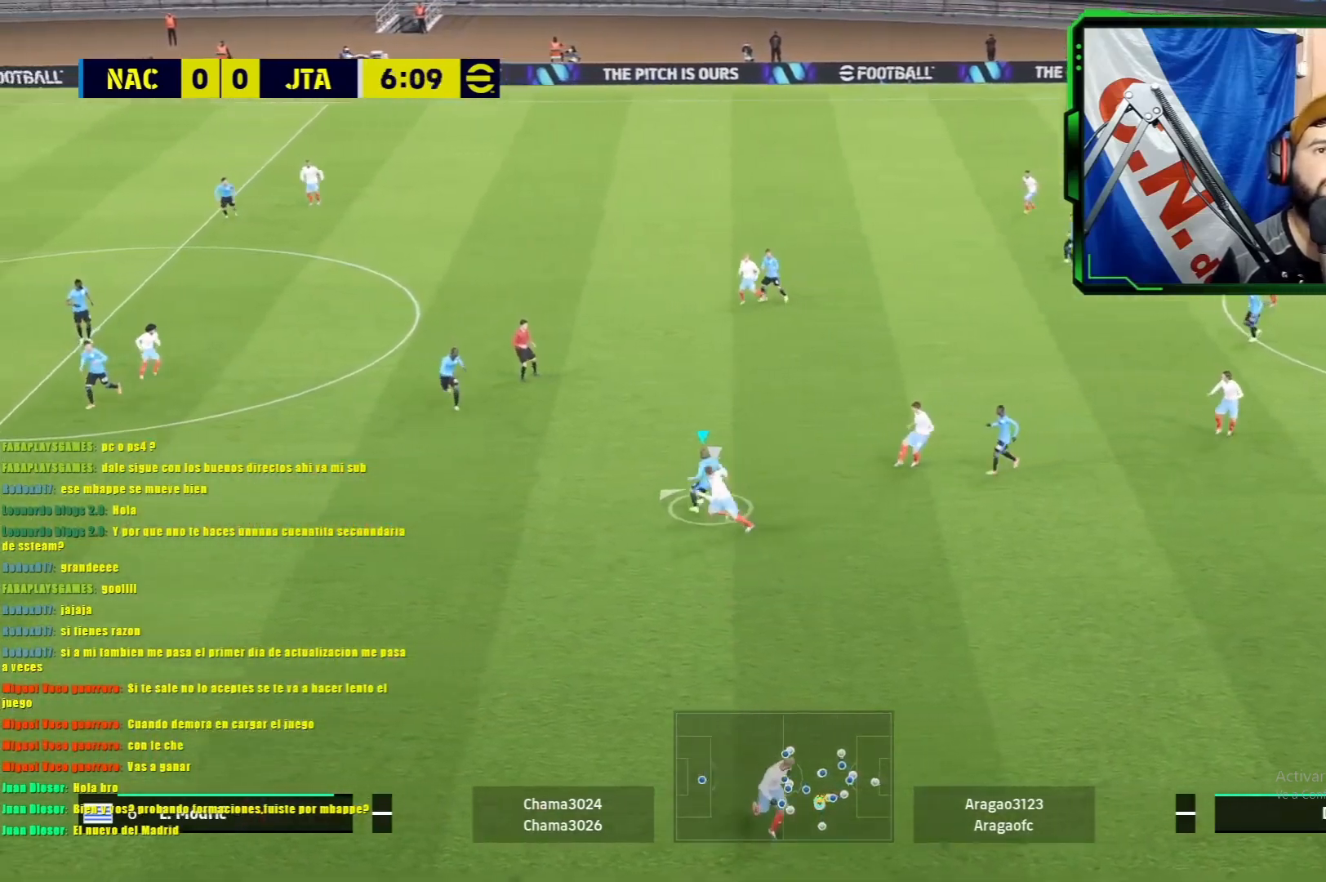
{"buttons": ["TRIANGLE", "L1"], "left_stick": "up-right", "events": [[50, "left_stick", "up-right"], [450, "TRIANGLE", "down"]]}
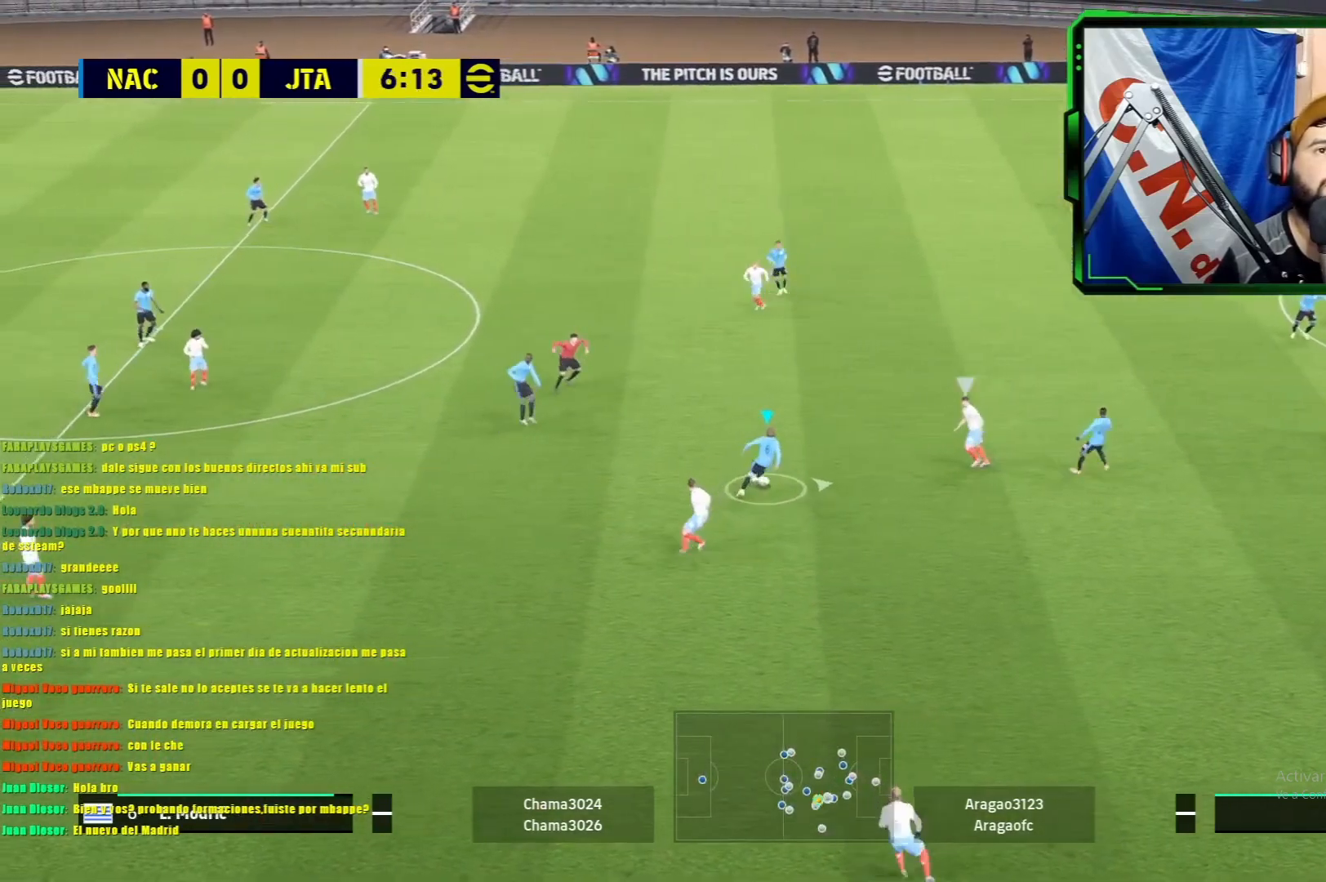
{"buttons": [], "left_stick": "center", "events": [[67, "TRIANGLE", "up"], [184, "L1", "up"], [184, "left_stick", "center"]]}
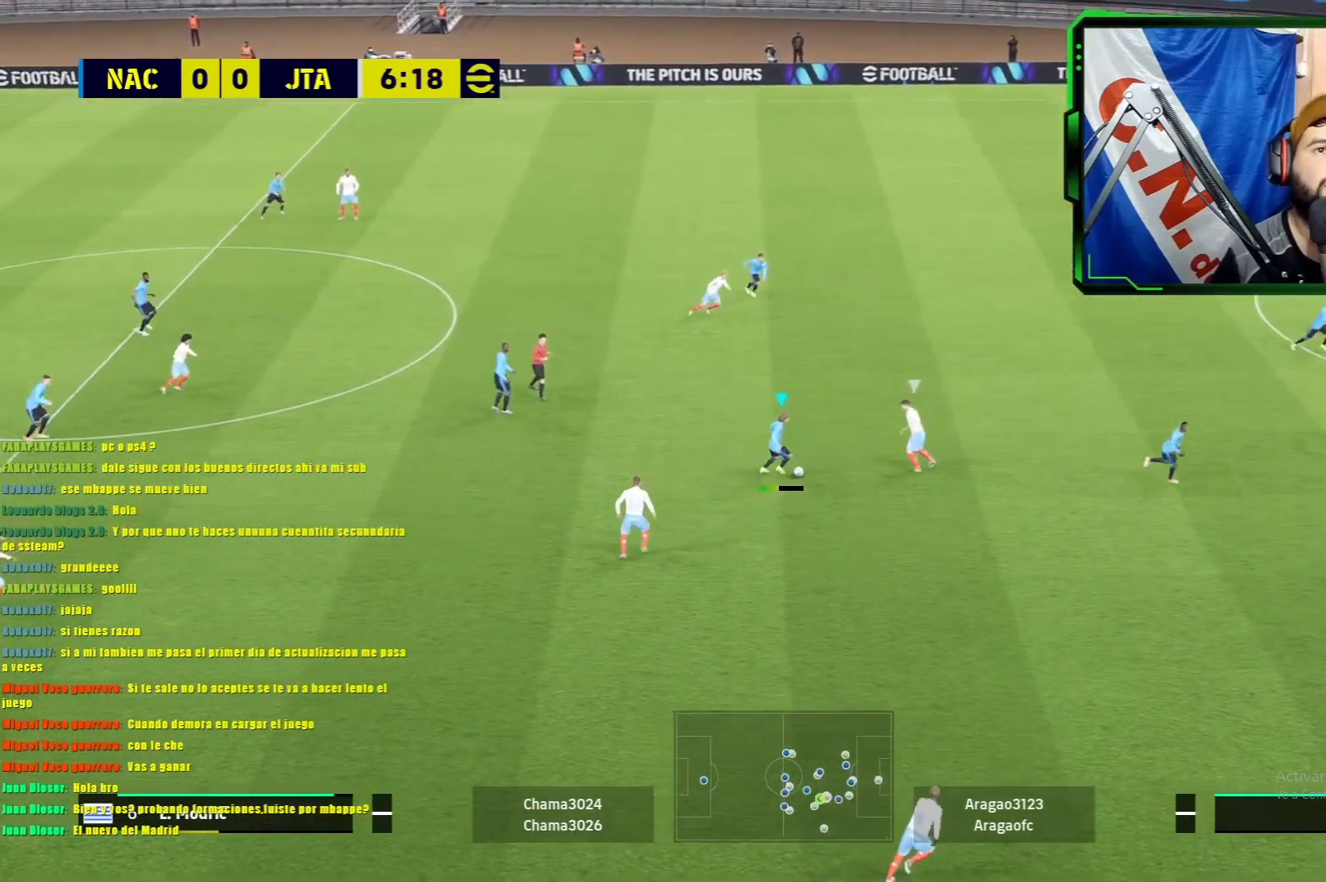
{"buttons": [], "left_stick": "up", "events": [[450, "left_stick", "up"]]}
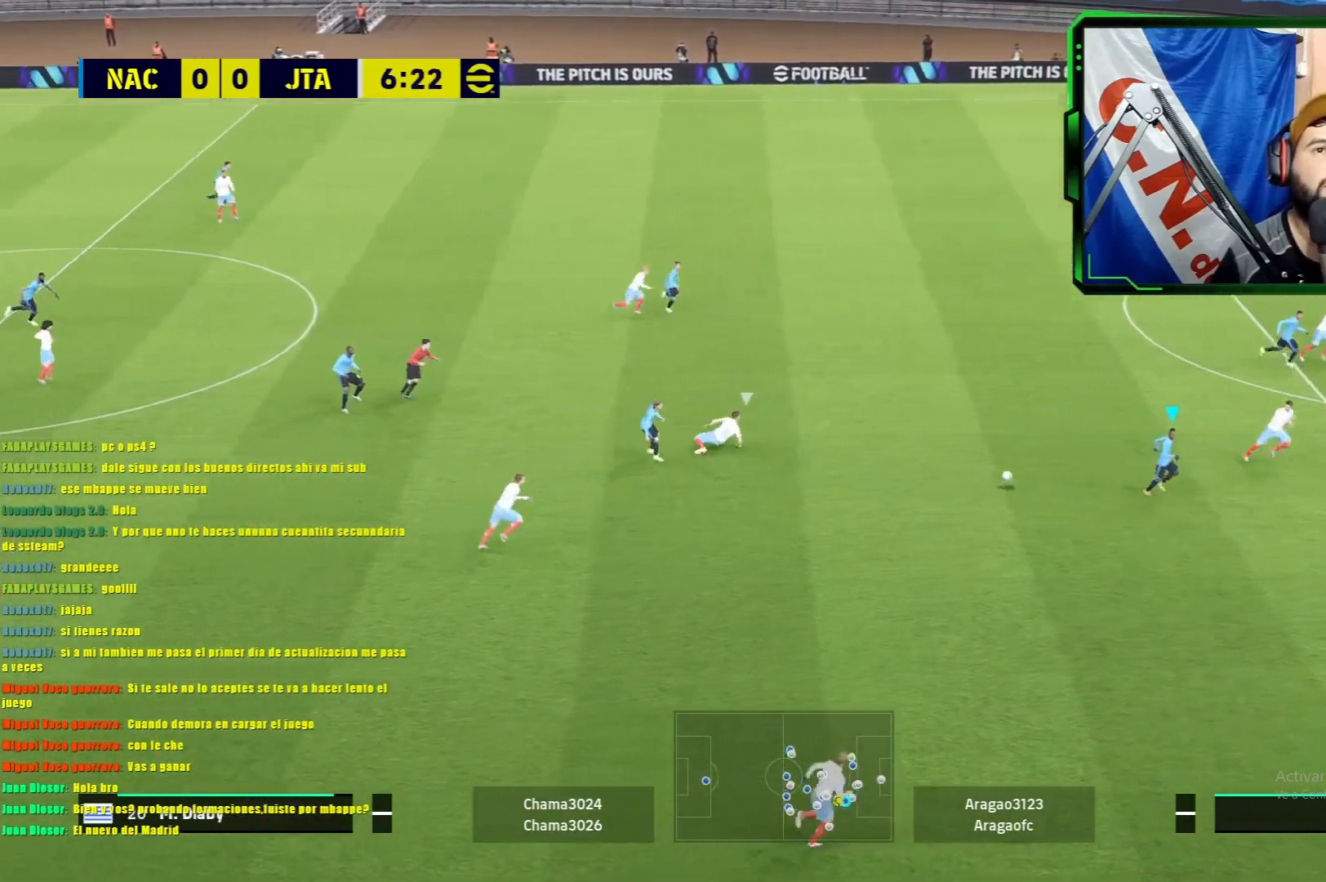
{"buttons": ["R1"], "left_stick": "up-left", "events": [[50, "left_stick", "up-left"], [234, "R1", "down"]]}
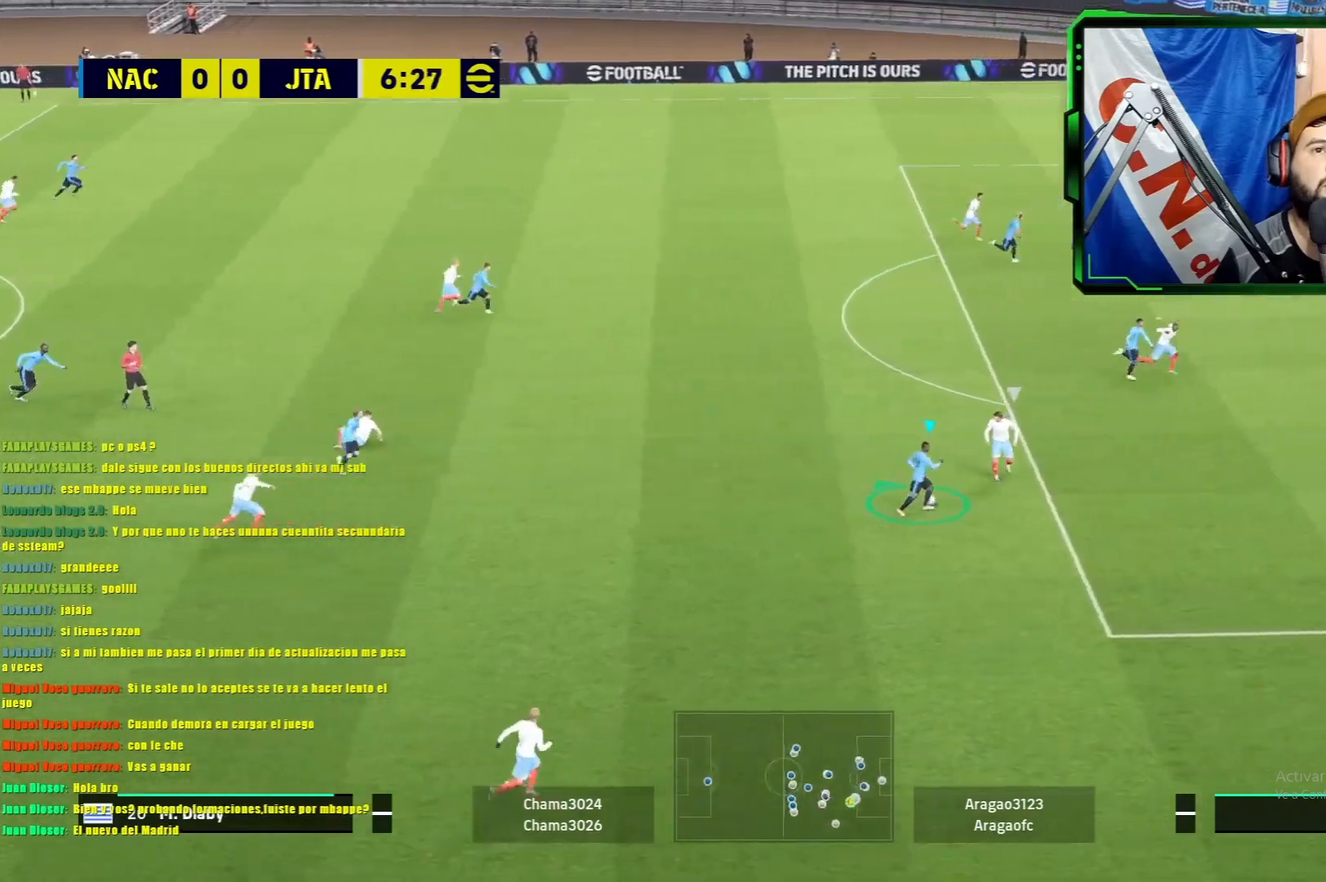
{"buttons": ["R1"], "left_stick": "up-left", "events": []}
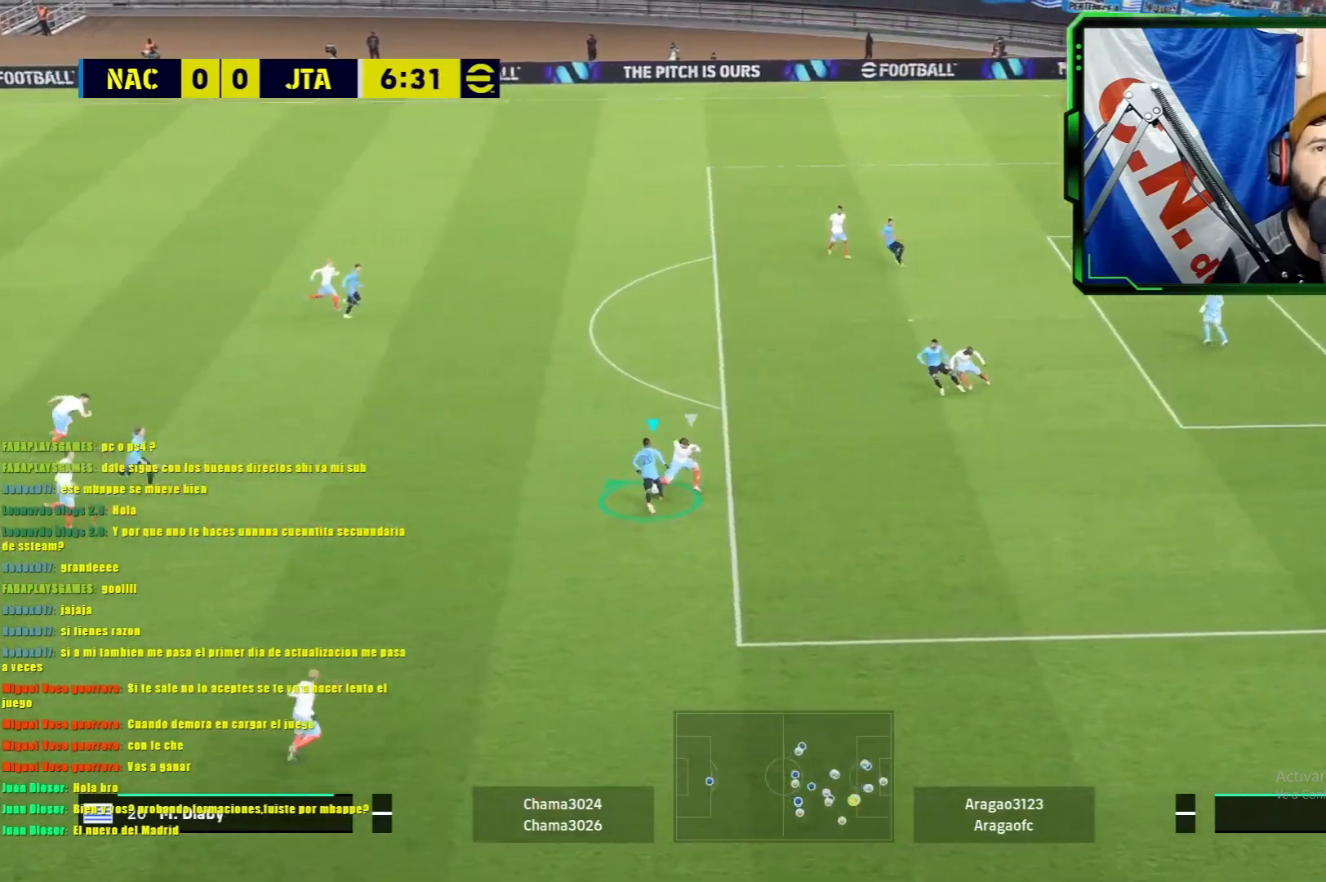
{"buttons": ["R1"], "left_stick": "right", "events": [[267, "left_stick", "up"], [484, "left_stick", "right"]]}
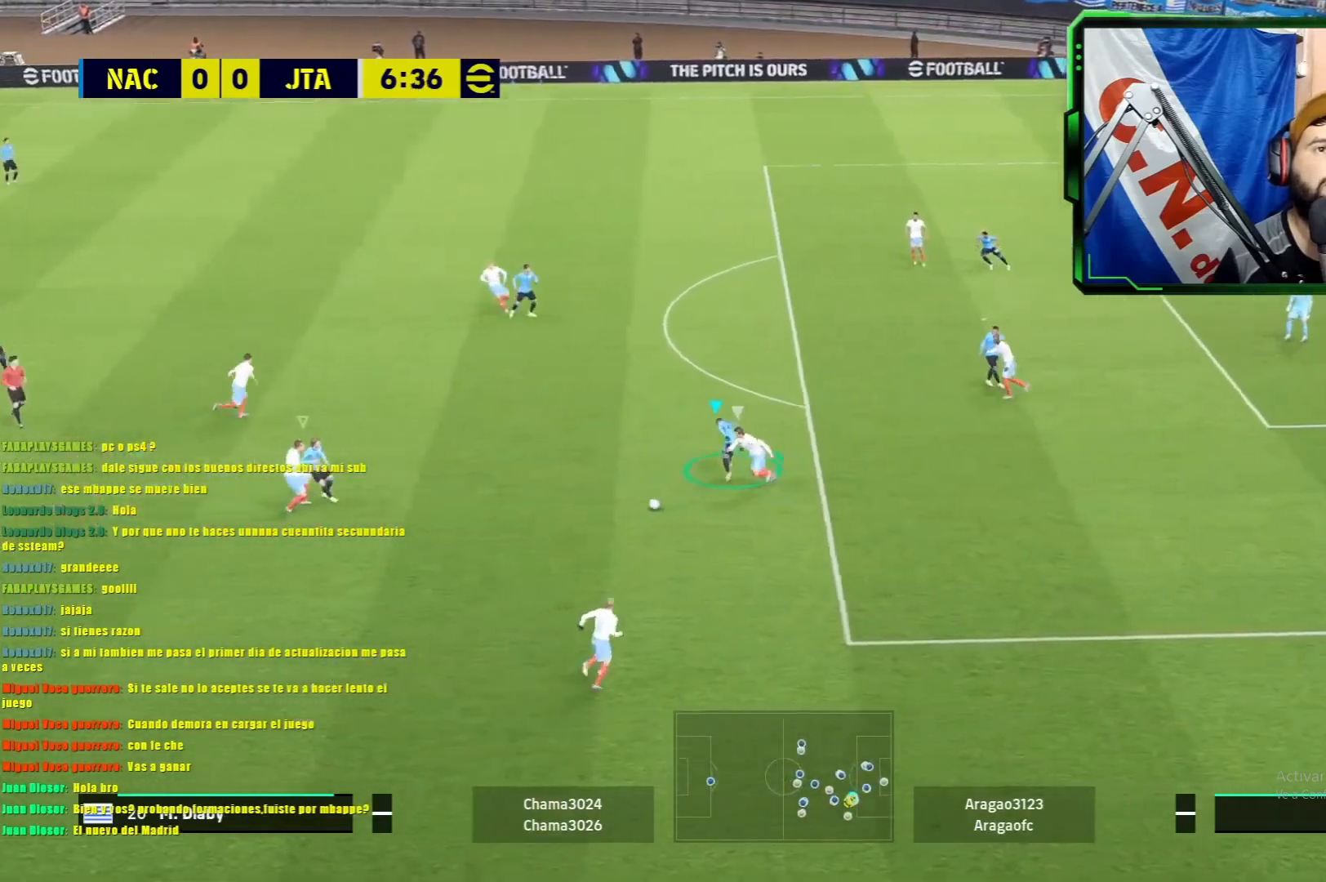
{"buttons": ["L1", "R1"], "left_stick": "down", "events": [[50, "left_stick", "down-right"], [83, "L1", "down"], [317, "left_stick", "down"]]}
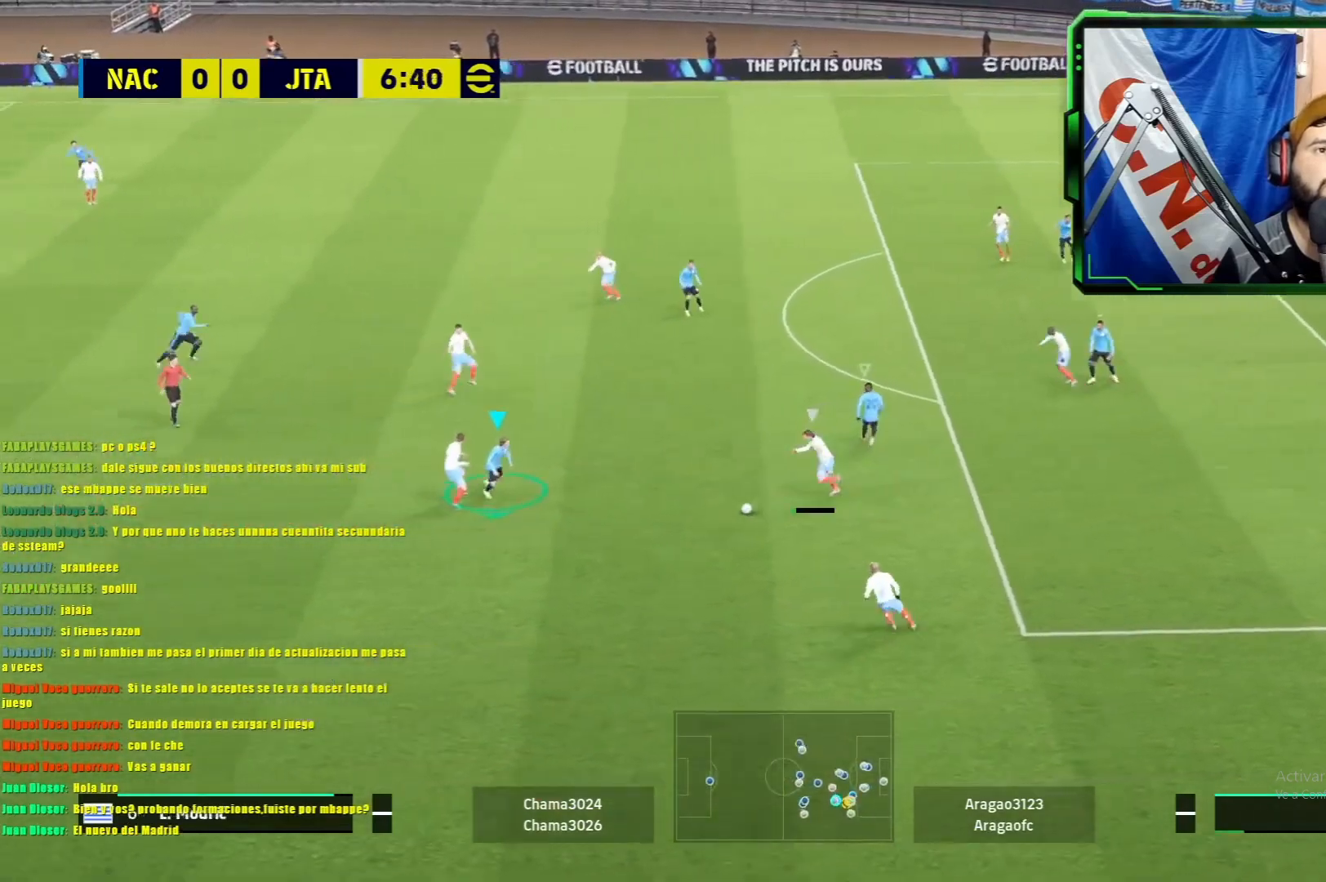
{"buttons": ["L1", "R1"], "left_stick": "down", "events": []}
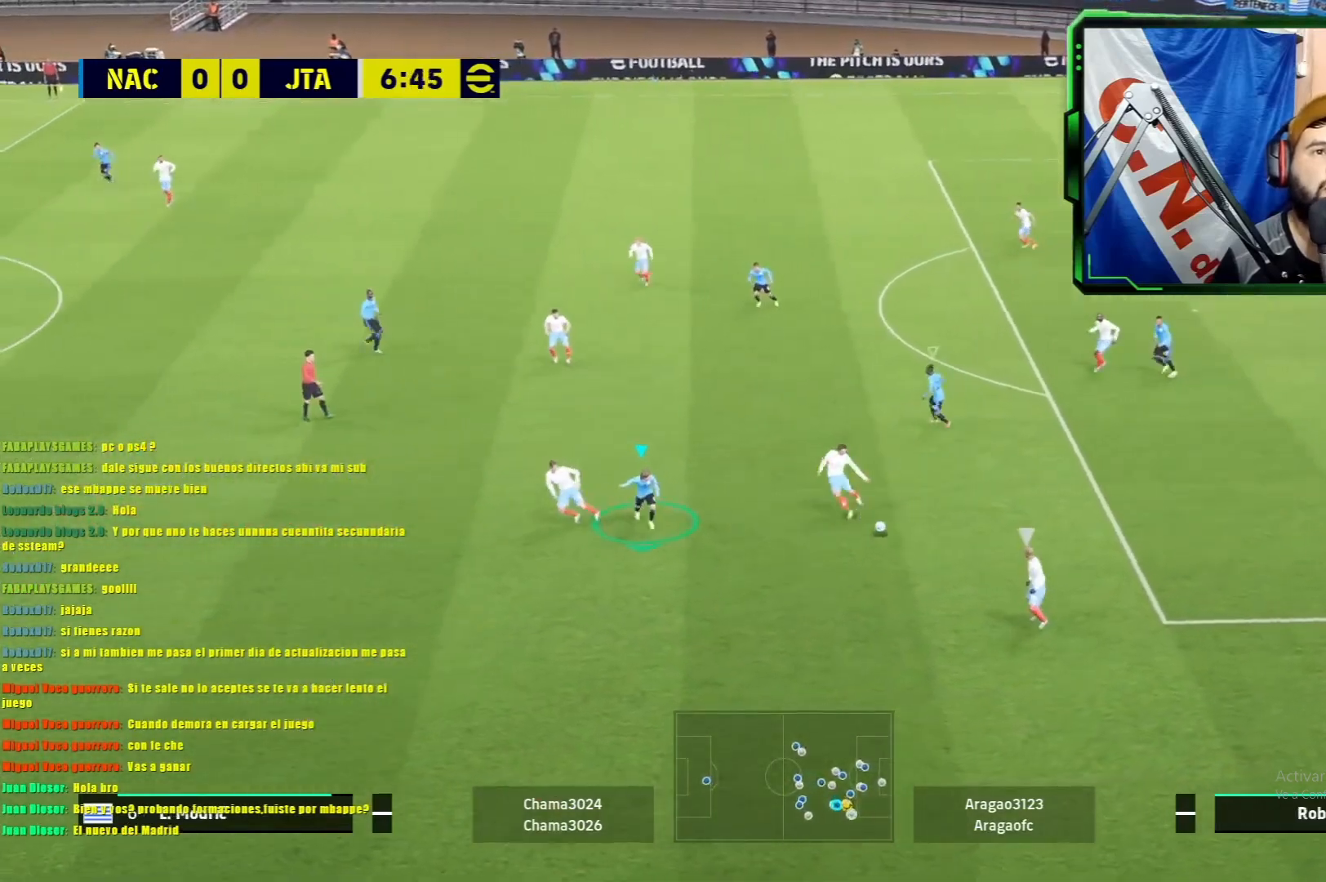
{"buttons": ["L1"], "left_stick": "right", "events": [[250, "R1", "up"], [433, "left_stick", "right"]]}
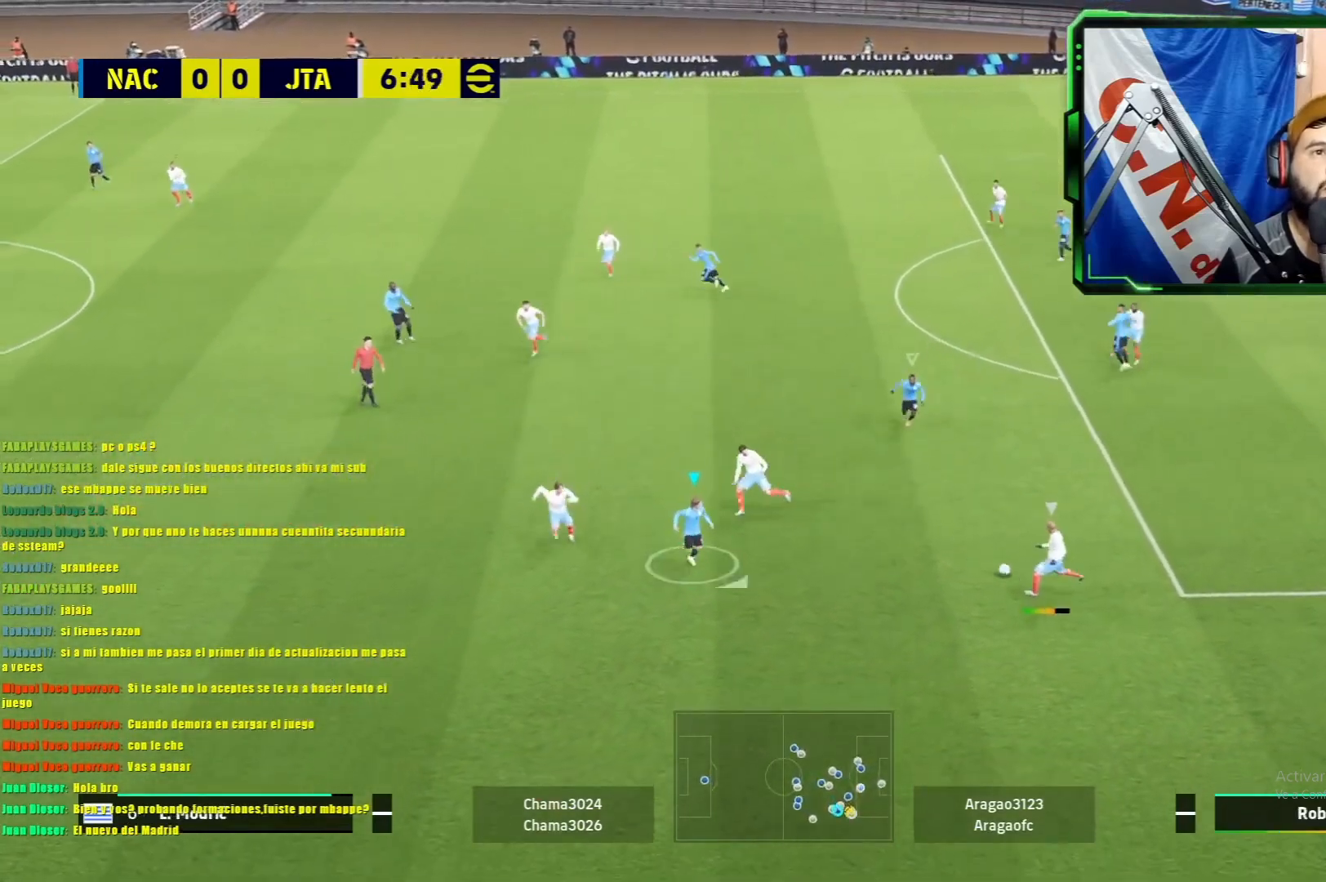
{"buttons": ["L1"], "left_stick": "right", "events": []}
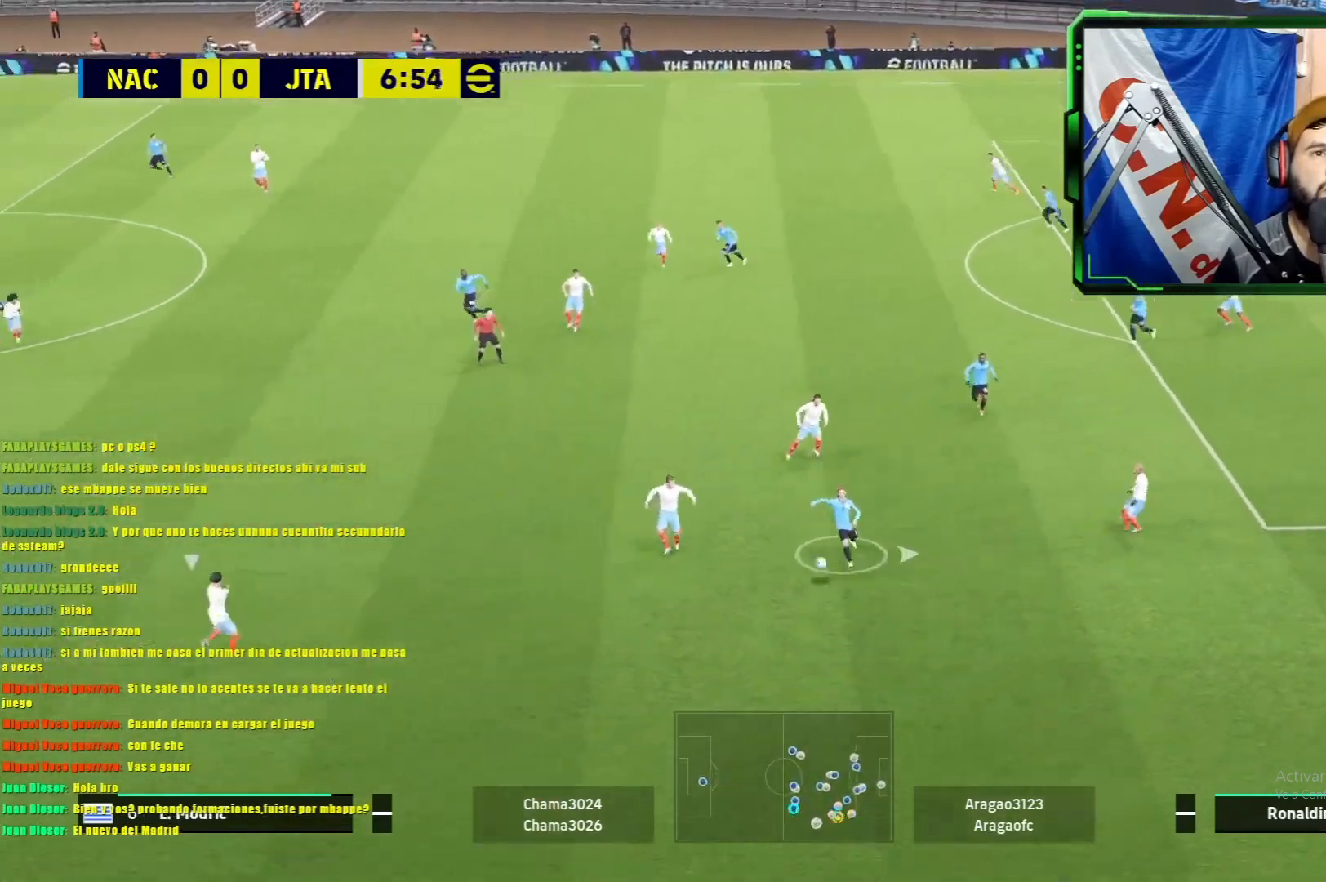
{"buttons": [], "left_stick": "down", "events": [[483, "L1", "up"], [500, "left_stick", "down"]]}
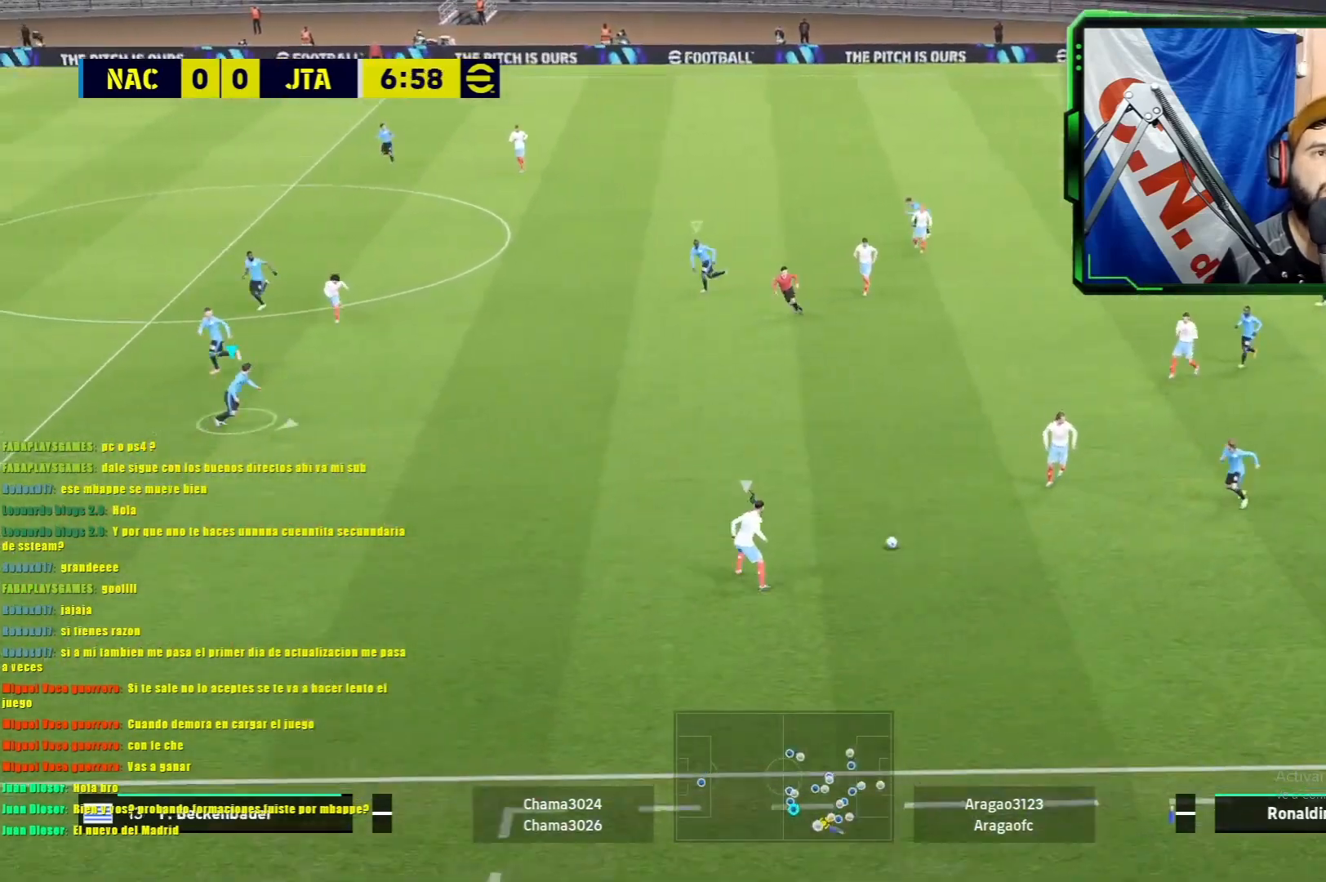
{"buttons": ["L1"], "left_stick": "left", "events": [[117, "L1", "down"], [234, "left_stick", "down-left"], [451, "left_stick", "left"]]}
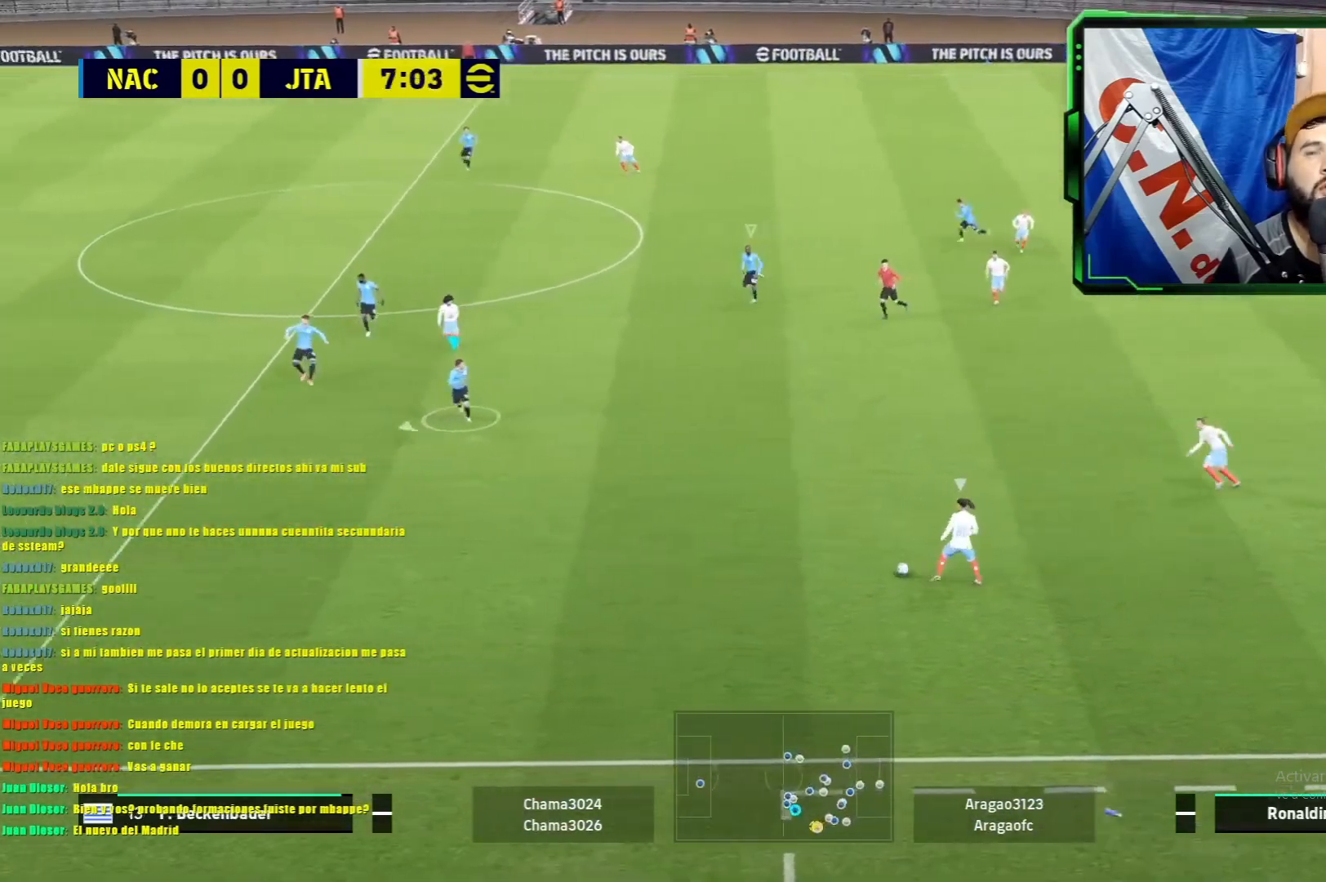
{"buttons": ["L1"], "left_stick": "down-left", "events": [[417, "left_stick", "down-left"]]}
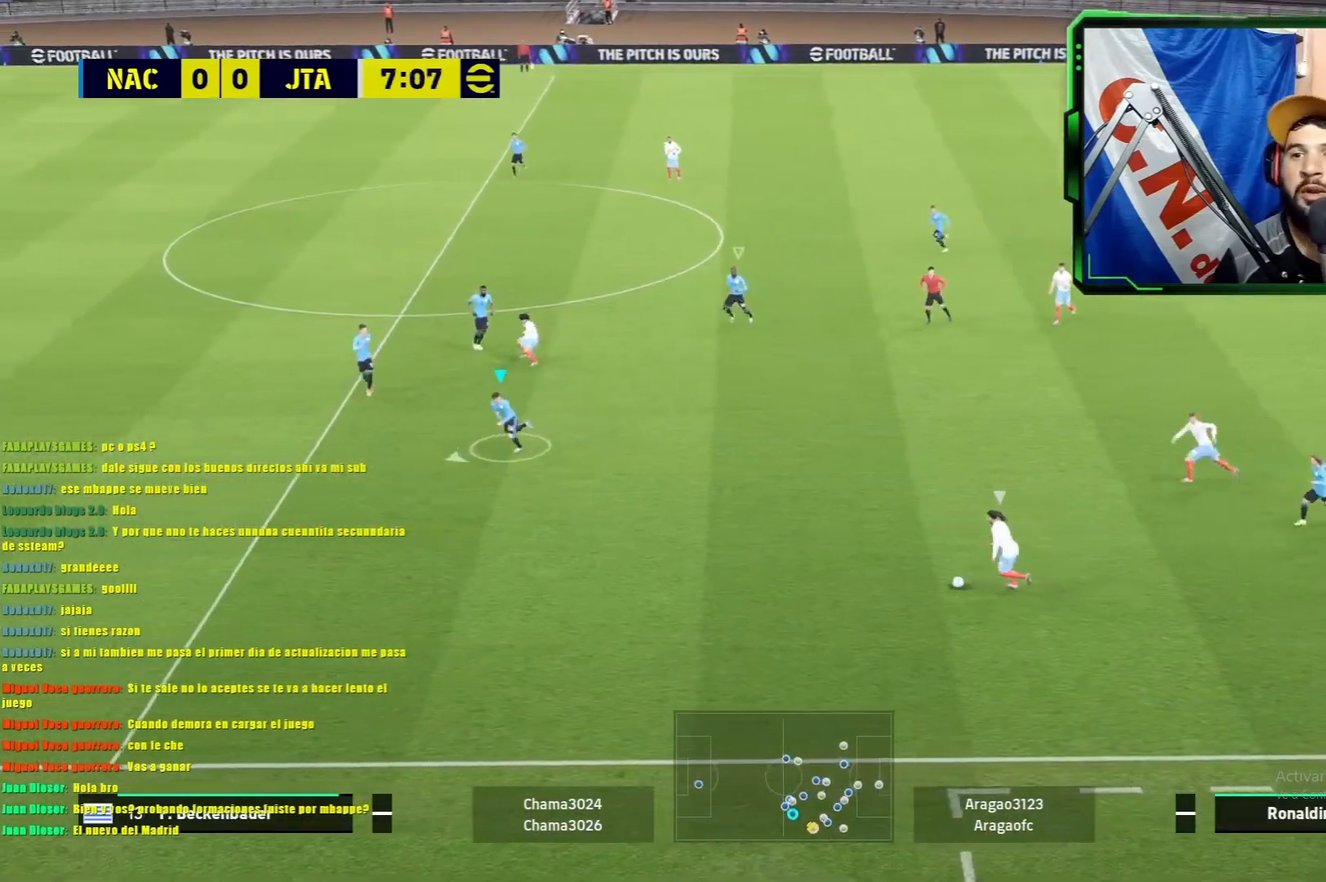
{"buttons": ["L1"], "left_stick": "down-left", "events": []}
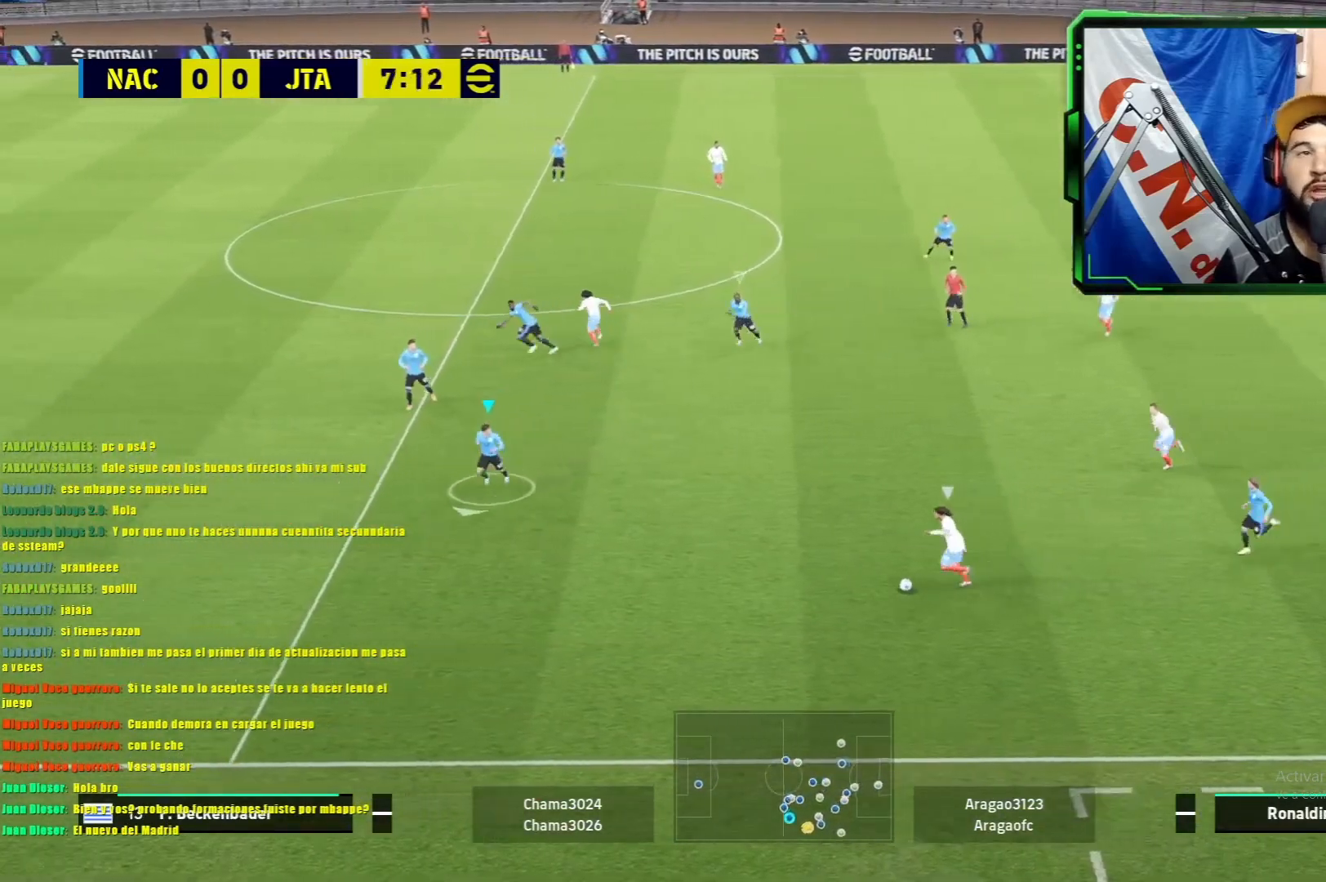
{"buttons": ["L1"], "left_stick": "up-right", "events": [[83, "left_stick", "down"], [283, "left_stick", "right"], [367, "left_stick", "up-right"]]}